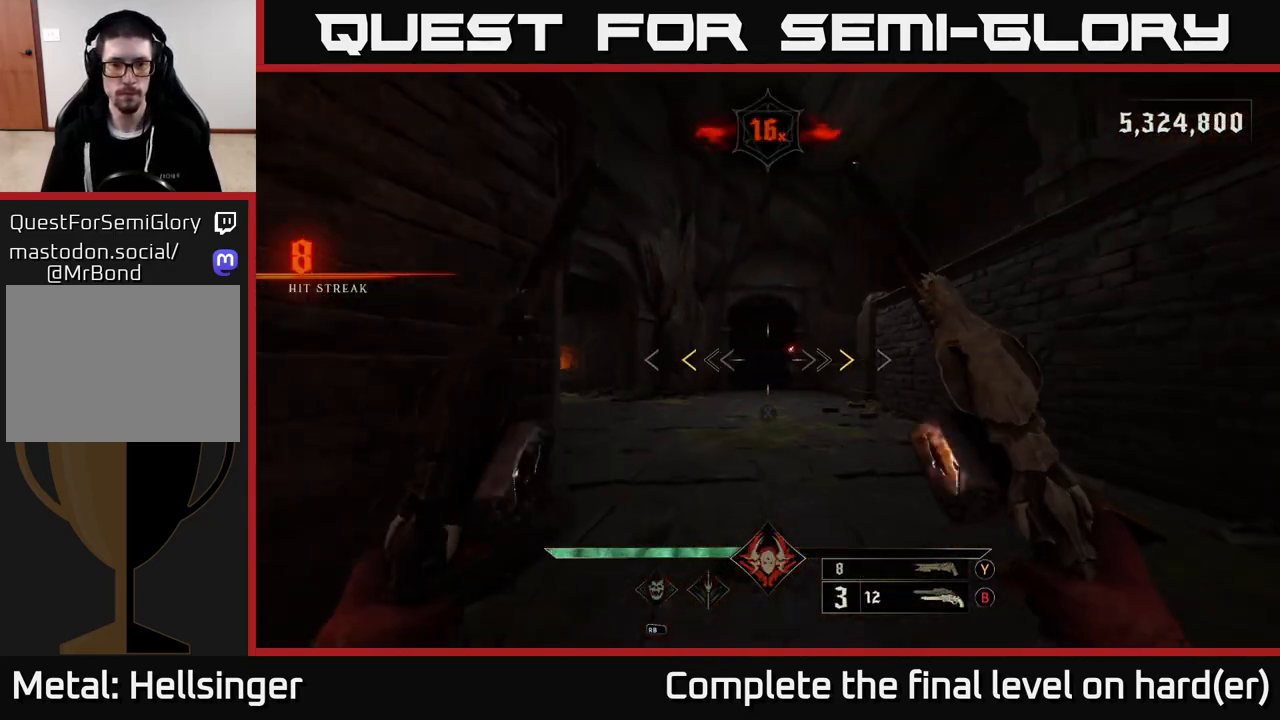
Gameplay with a controller (Xbox layout); each line is a JSON object with the inputs held at the frame after it. "events" lists button and stick changes between this image and that frame as [ms after this image, input, new state], when the widget could be followed in between.
{"buttons": [], "left_stick": "up", "right_stick": "center", "events": [[300, "X", "down"], [367, "X", "up"]]}
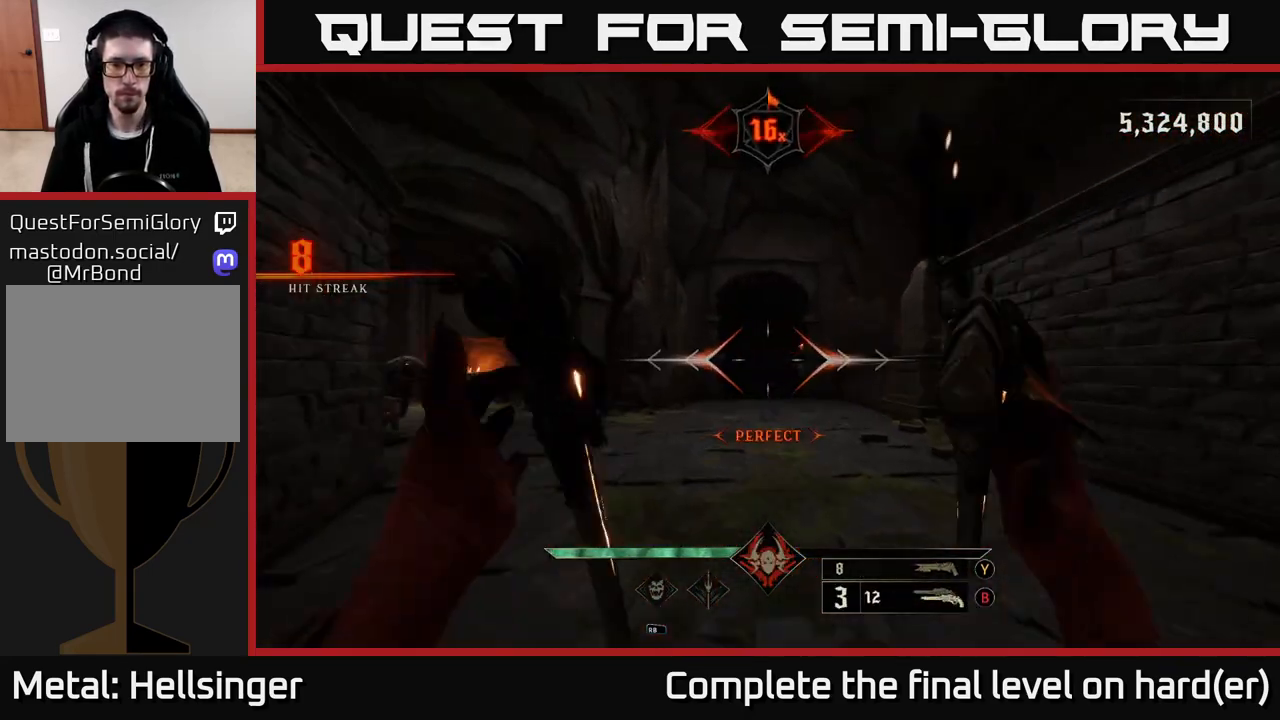
{"buttons": [], "left_stick": "up", "right_stick": "left", "events": [[283, "R1", "down"], [350, "R1", "up"], [350, "right_stick", "left"]]}
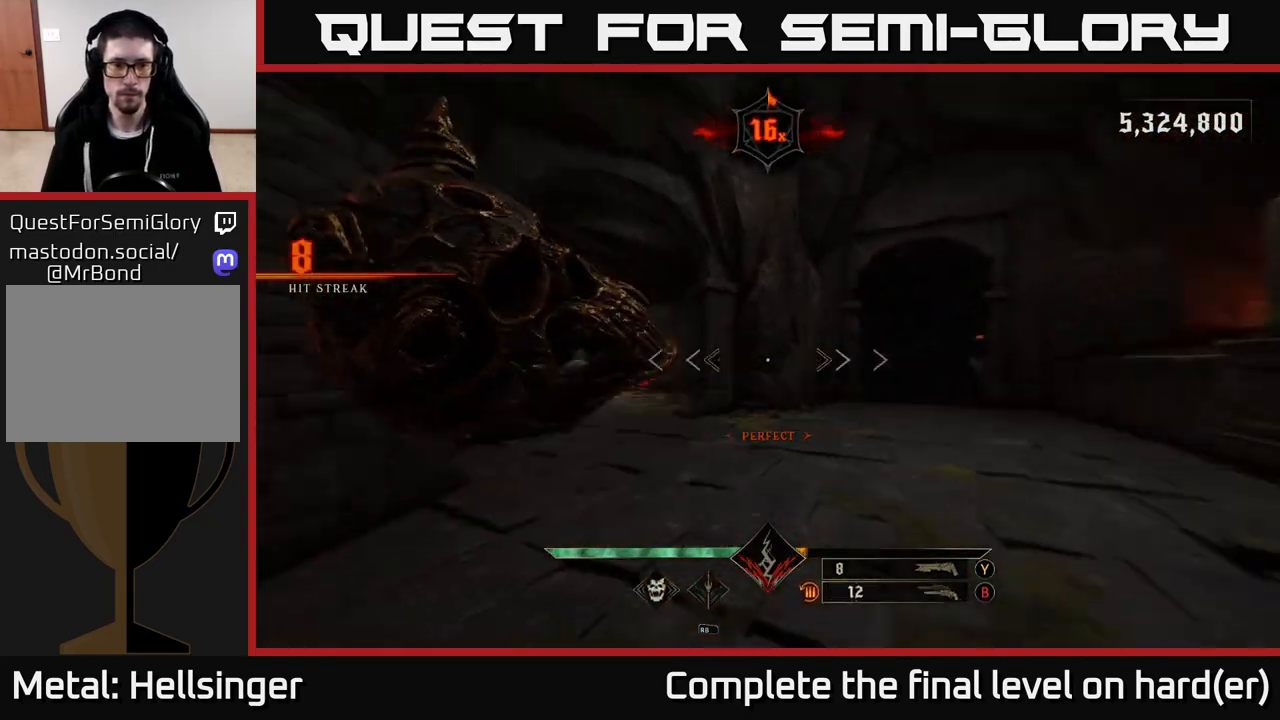
{"buttons": [], "left_stick": "down", "right_stick": "right", "events": [[233, "left_stick", "down"], [250, "R2", "down"], [250, "right_stick", "center"], [333, "R2", "up"], [483, "right_stick", "right"]]}
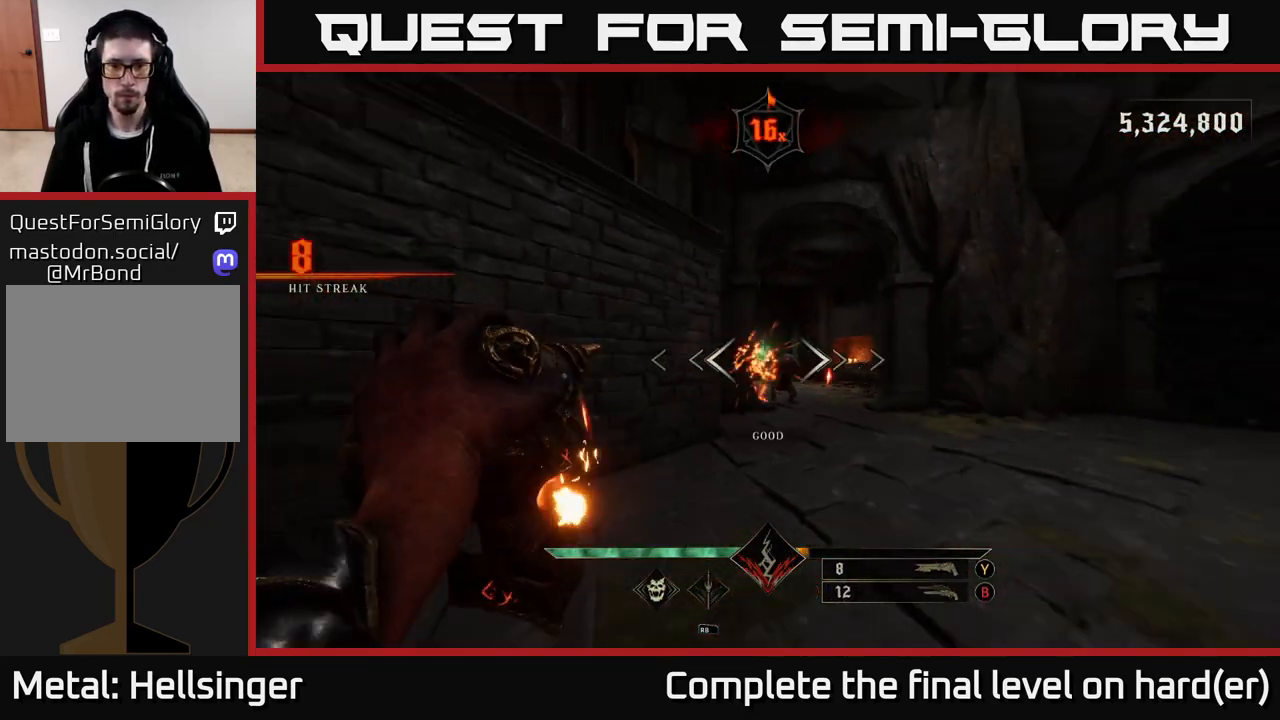
{"buttons": [], "left_stick": "down", "right_stick": "center", "events": [[100, "right_stick", "center"], [233, "B", "down"], [300, "B", "up"]]}
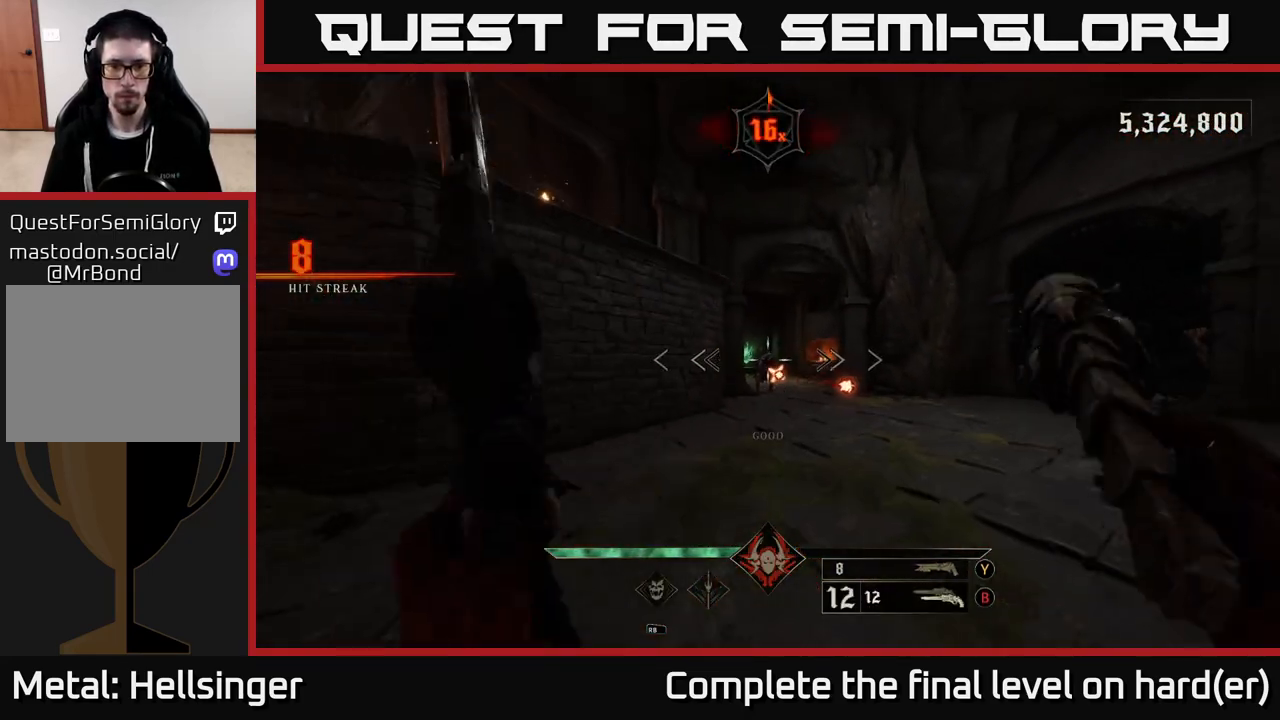
{"buttons": [], "left_stick": "center", "right_stick": "center", "events": [[200, "R2", "down"], [267, "R2", "up"], [267, "left_stick", "center"]]}
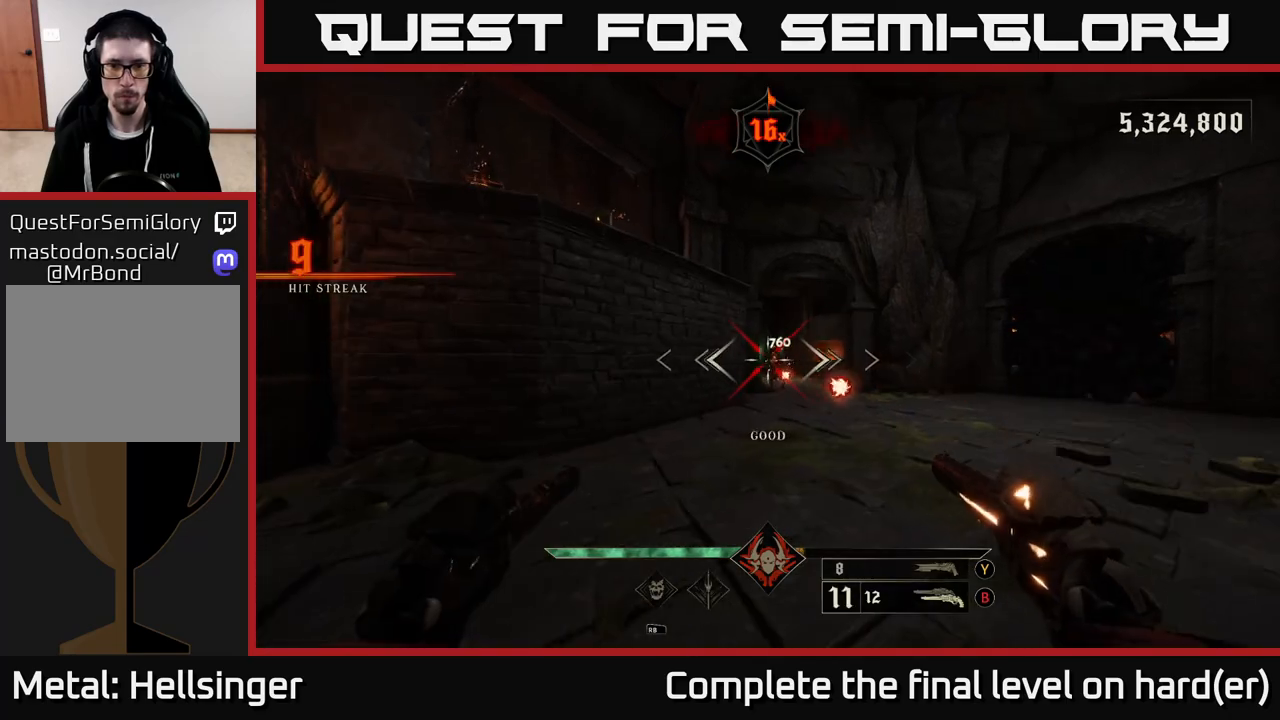
{"buttons": [], "left_stick": "center", "right_stick": "center", "events": [[33, "left_stick", "left"], [133, "R2", "down"], [150, "left_stick", "center"], [250, "R2", "up"], [350, "left_stick", "left"], [350, "right_stick", "right"], [483, "left_stick", "center"], [483, "right_stick", "center"]]}
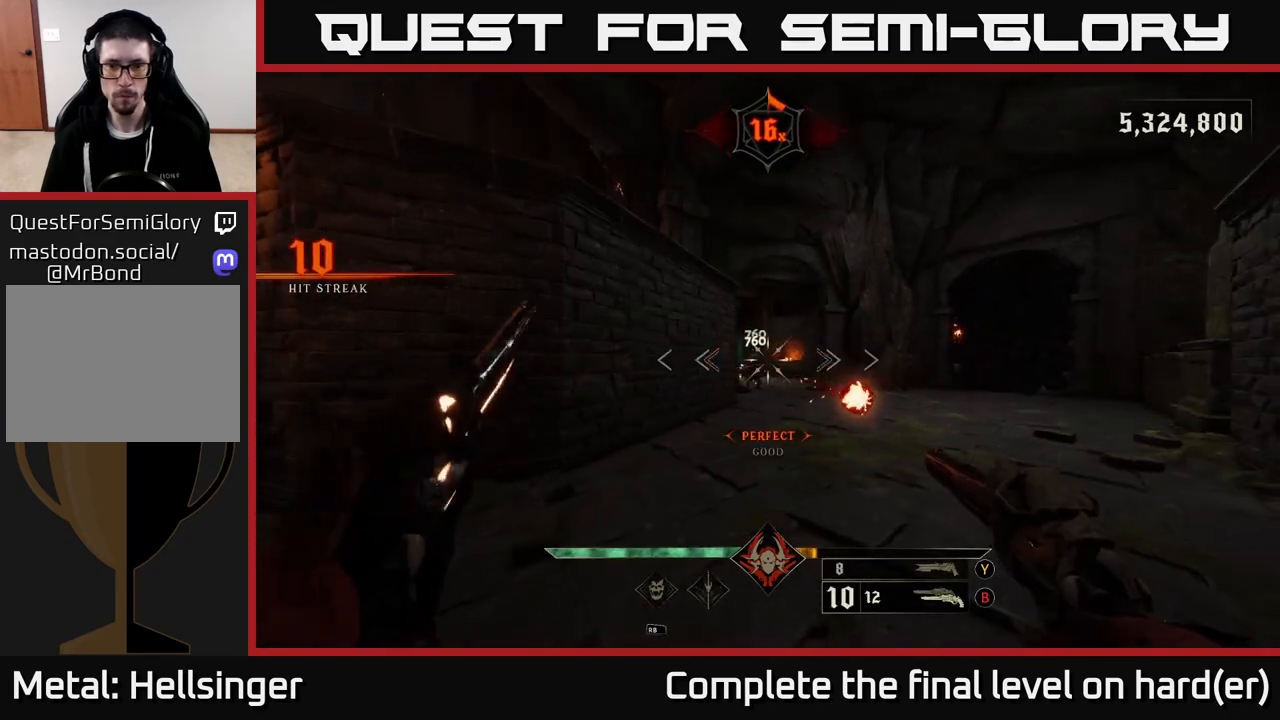
{"buttons": [], "left_stick": "up-right", "right_stick": "center", "events": [[100, "left_stick", "left"], [167, "R2", "down"], [233, "left_stick", "center"], [250, "R2", "up"], [400, "left_stick", "up-right"]]}
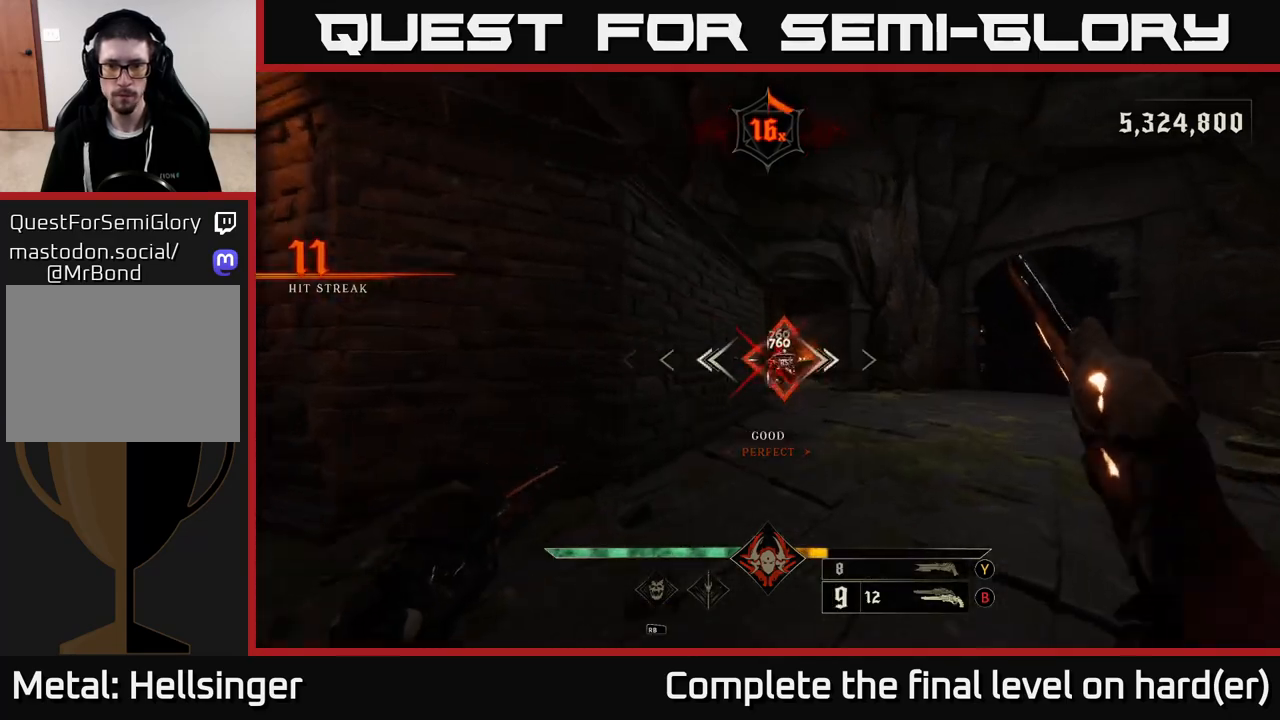
{"buttons": [], "left_stick": "right", "right_stick": "left", "events": [[133, "R2", "down"], [200, "R2", "up"], [233, "left_stick", "up"], [383, "right_stick", "left"], [417, "left_stick", "right"]]}
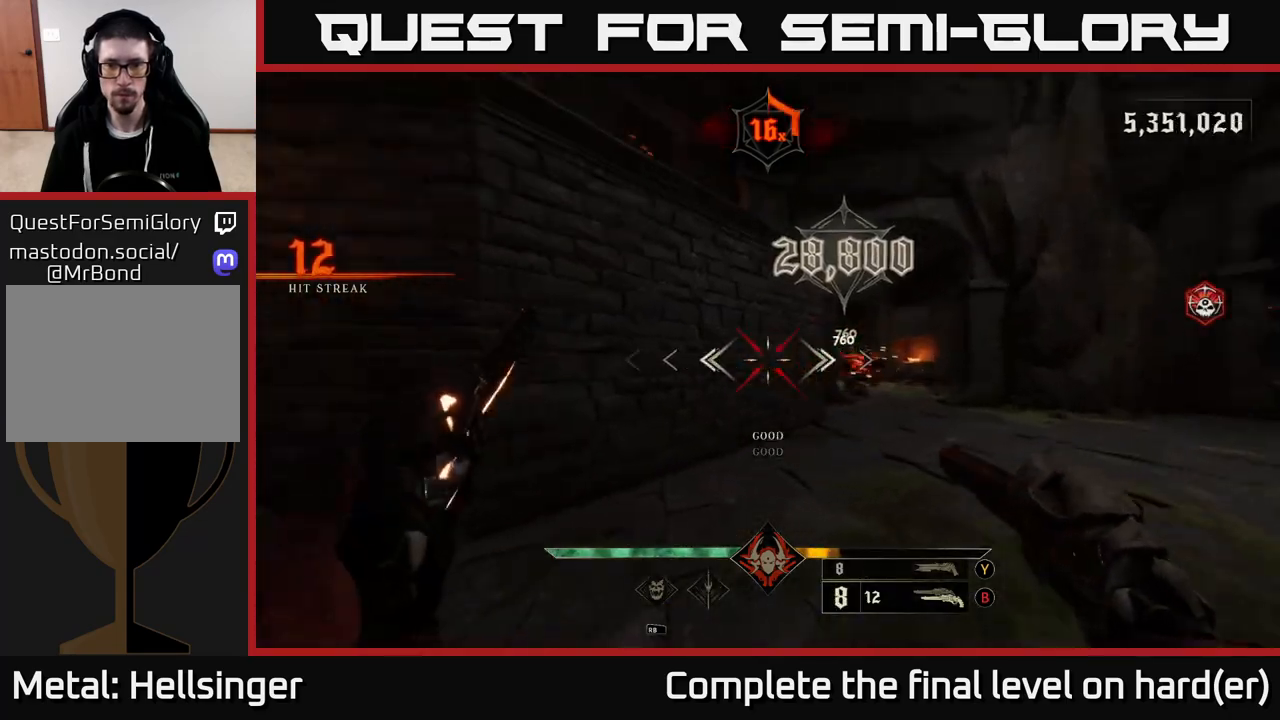
{"buttons": ["R2"], "left_stick": "down", "right_stick": "up", "events": [[67, "right_stick", "up-left"], [100, "left_stick", "down-right"], [333, "right_stick", "up"], [483, "R2", "down"], [483, "left_stick", "down"]]}
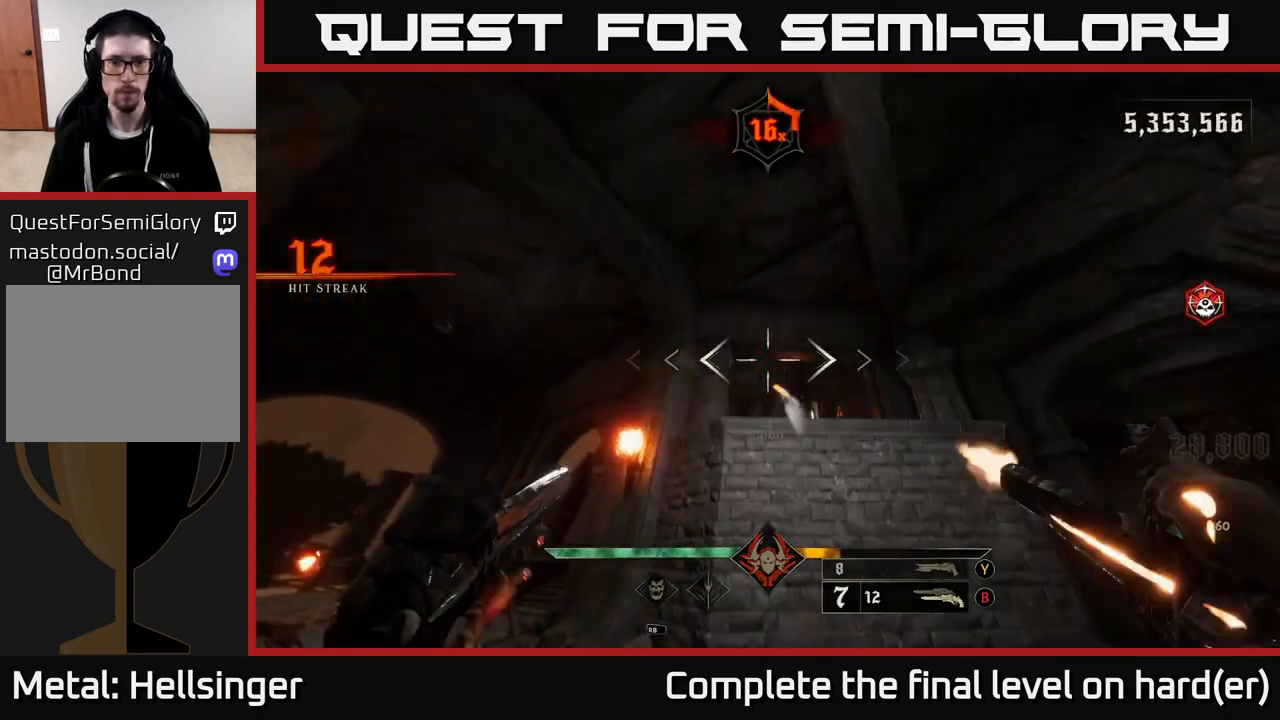
{"buttons": ["R2"], "left_stick": "down-right", "right_stick": "down", "events": [[50, "R2", "up"], [50, "right_stick", "down-left"], [100, "left_stick", "down-right"], [450, "right_stick", "down"], [500, "R2", "down"]]}
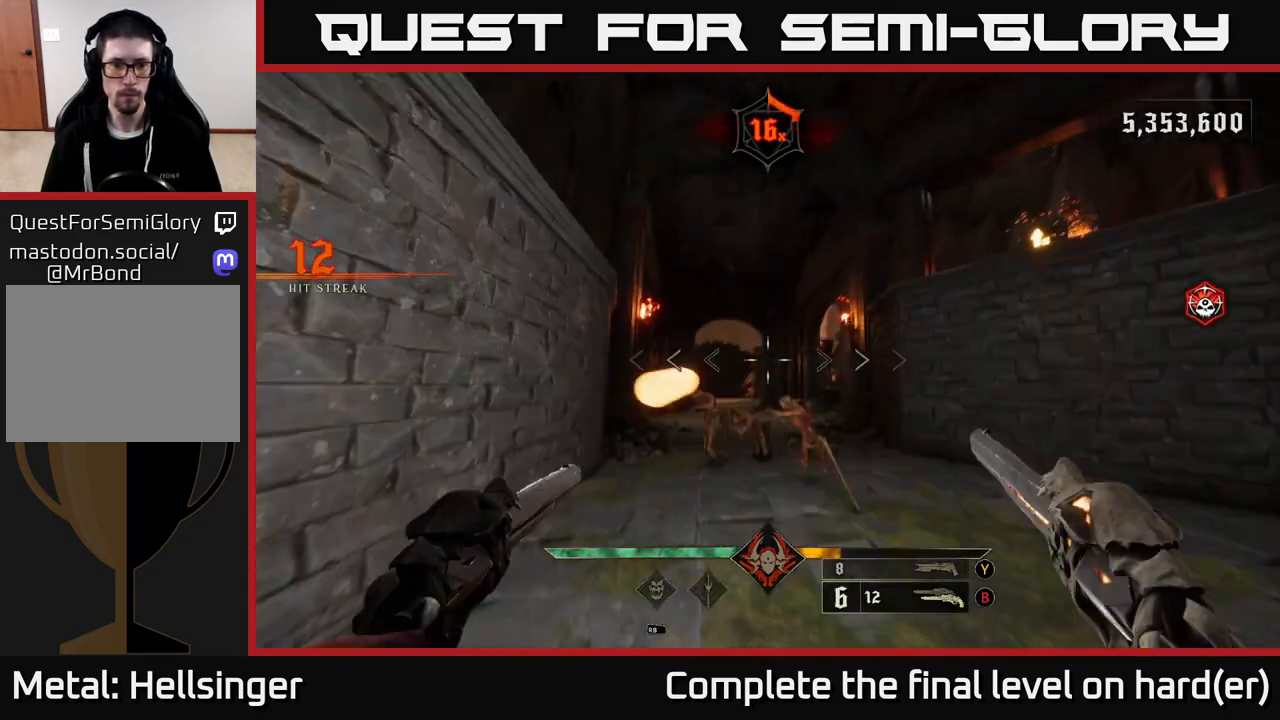
{"buttons": ["R2"], "left_stick": "right", "right_stick": "center", "events": [[67, "right_stick", "center"], [117, "R2", "up"], [250, "right_stick", "down-left"], [350, "left_stick", "center"], [417, "right_stick", "center"], [433, "left_stick", "right"], [467, "R2", "down"]]}
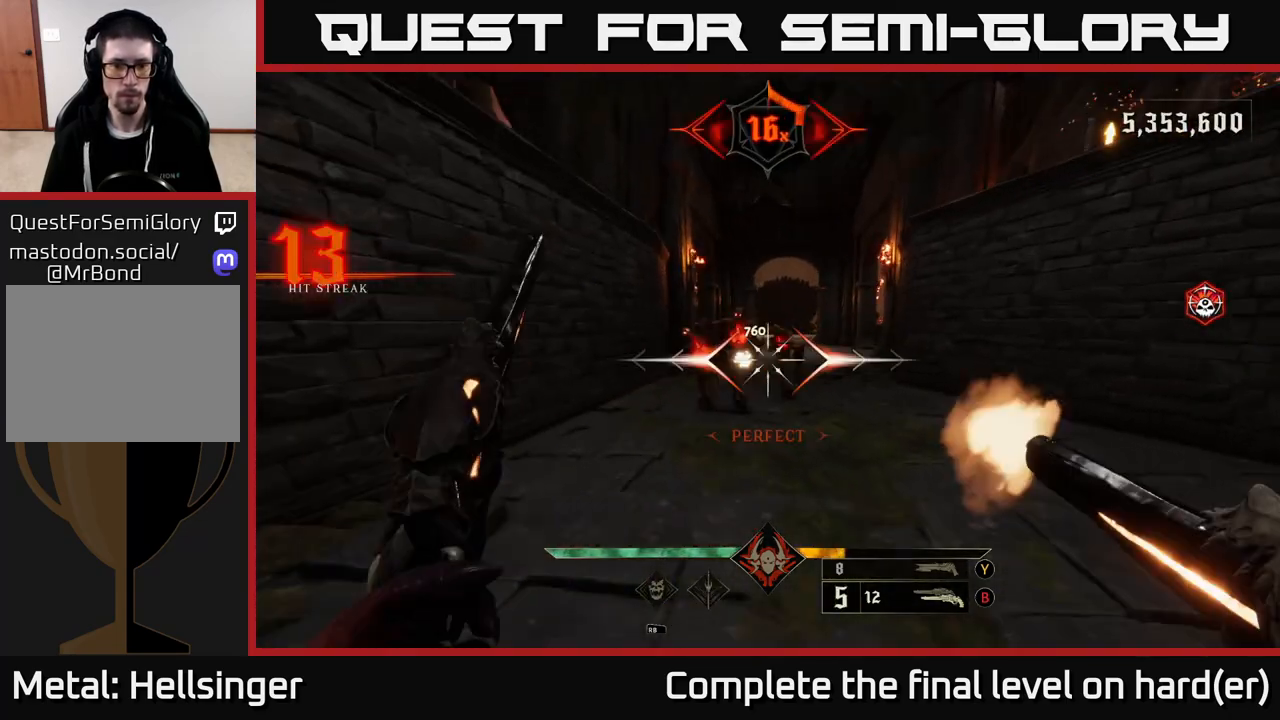
{"buttons": ["R2"], "left_stick": "down", "right_stick": "center", "events": [[17, "R2", "up"], [117, "left_stick", "center"], [217, "right_stick", "up-left"], [333, "left_stick", "down"], [333, "right_stick", "center"], [433, "R2", "down"]]}
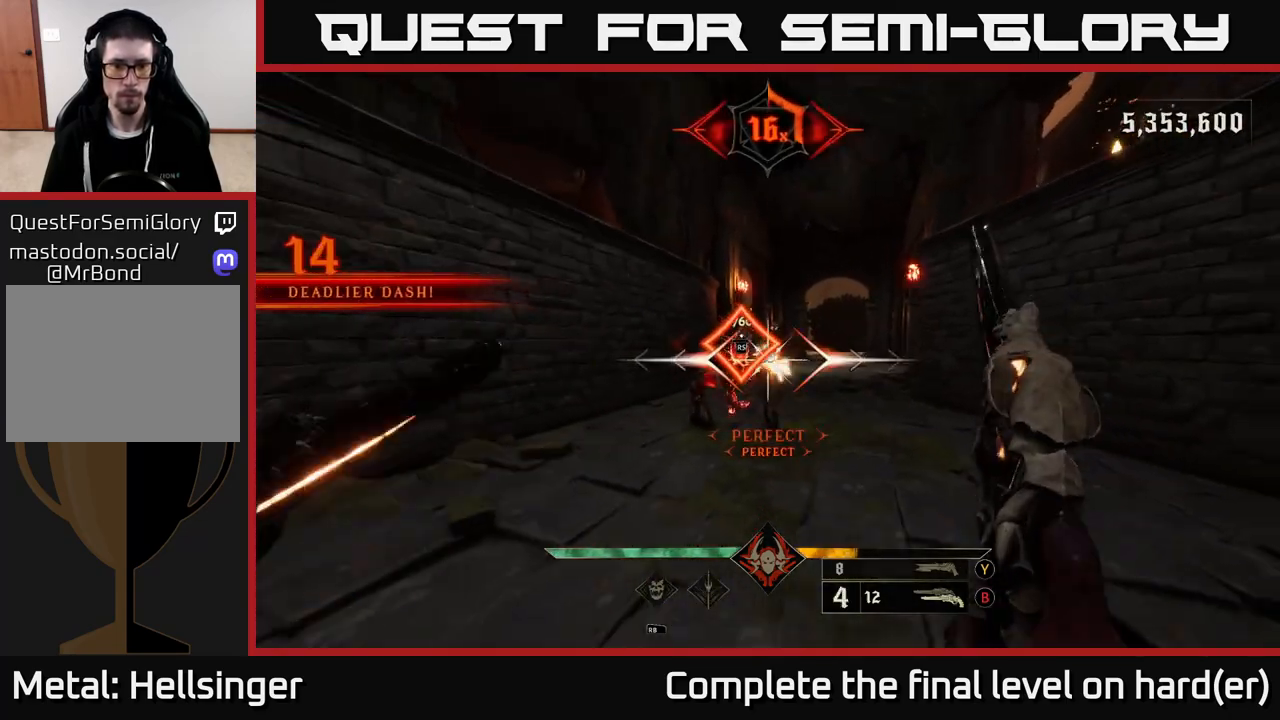
{"buttons": [], "left_stick": "center", "right_stick": "center", "events": [[33, "R2", "up"], [100, "left_stick", "down-right"], [183, "right_stick", "left"], [350, "right_stick", "center"], [417, "R2", "down"], [467, "left_stick", "center"], [483, "R2", "up"]]}
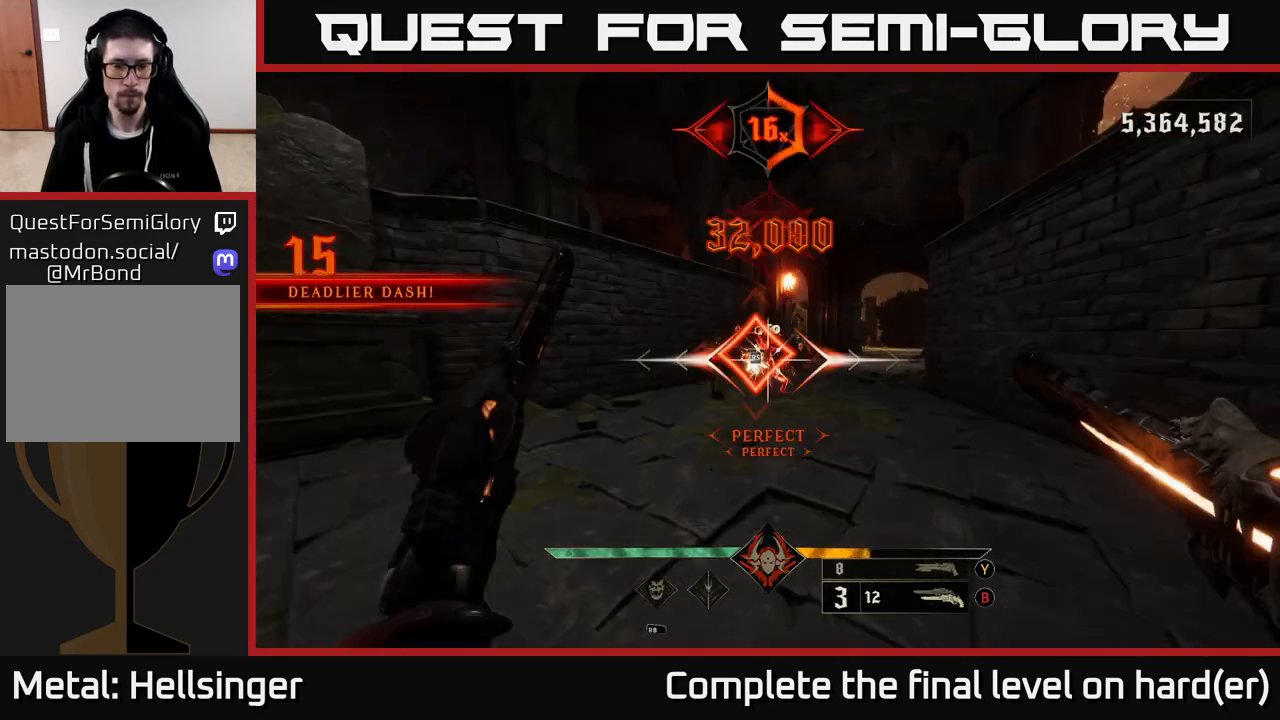
{"buttons": [], "left_stick": "down", "right_stick": "center", "events": [[250, "right_stick", "left"], [350, "right_stick", "center"], [383, "left_stick", "right"], [400, "R2", "down"], [450, "R2", "up"], [500, "left_stick", "down"]]}
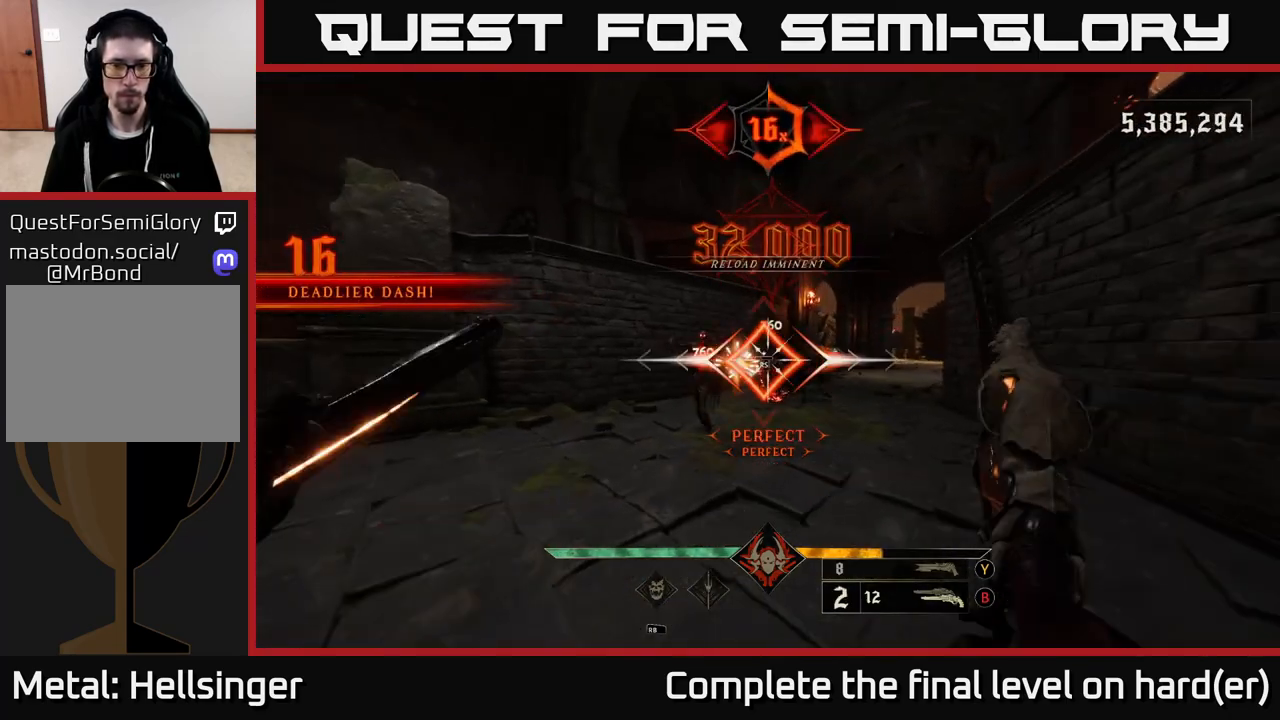
{"buttons": [], "left_stick": "down", "right_stick": "center", "events": [[167, "left_stick", "center"], [167, "right_stick", "down-left"], [267, "right_stick", "center"], [350, "R2", "down"], [367, "left_stick", "down"], [450, "R2", "up"]]}
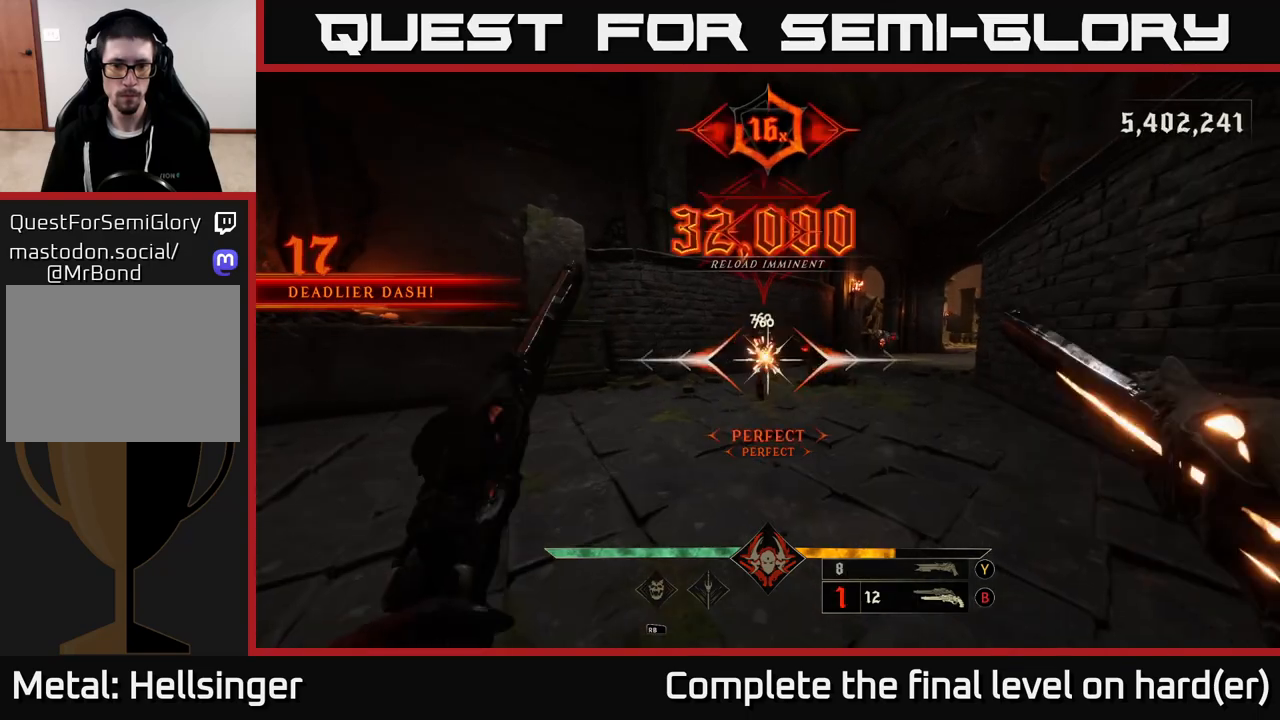
{"buttons": [], "left_stick": "up", "right_stick": "center", "events": [[17, "left_stick", "center"], [117, "right_stick", "up-right"], [233, "right_stick", "center"], [367, "R2", "down"], [417, "left_stick", "up"], [467, "R2", "up"]]}
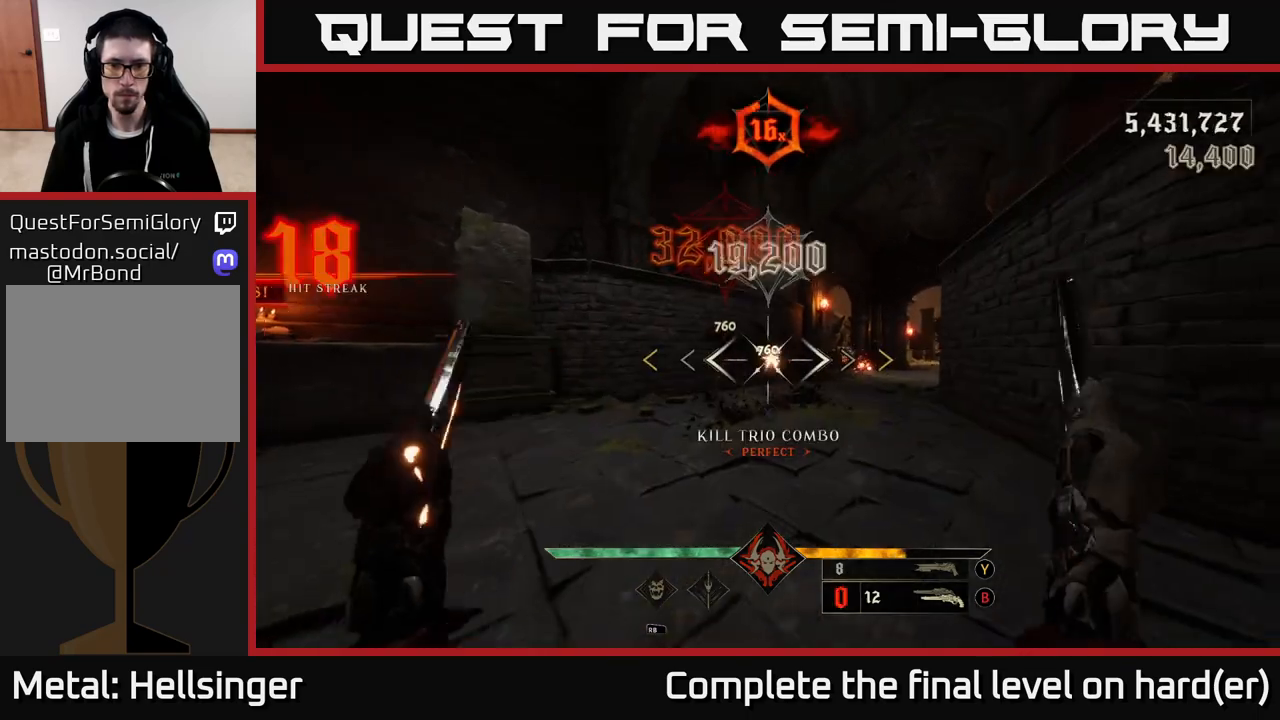
{"buttons": [], "left_stick": "left", "right_stick": "center", "events": [[217, "right_stick", "right"], [300, "right_stick", "center"], [350, "left_stick", "left"], [383, "X", "down"], [450, "X", "up"]]}
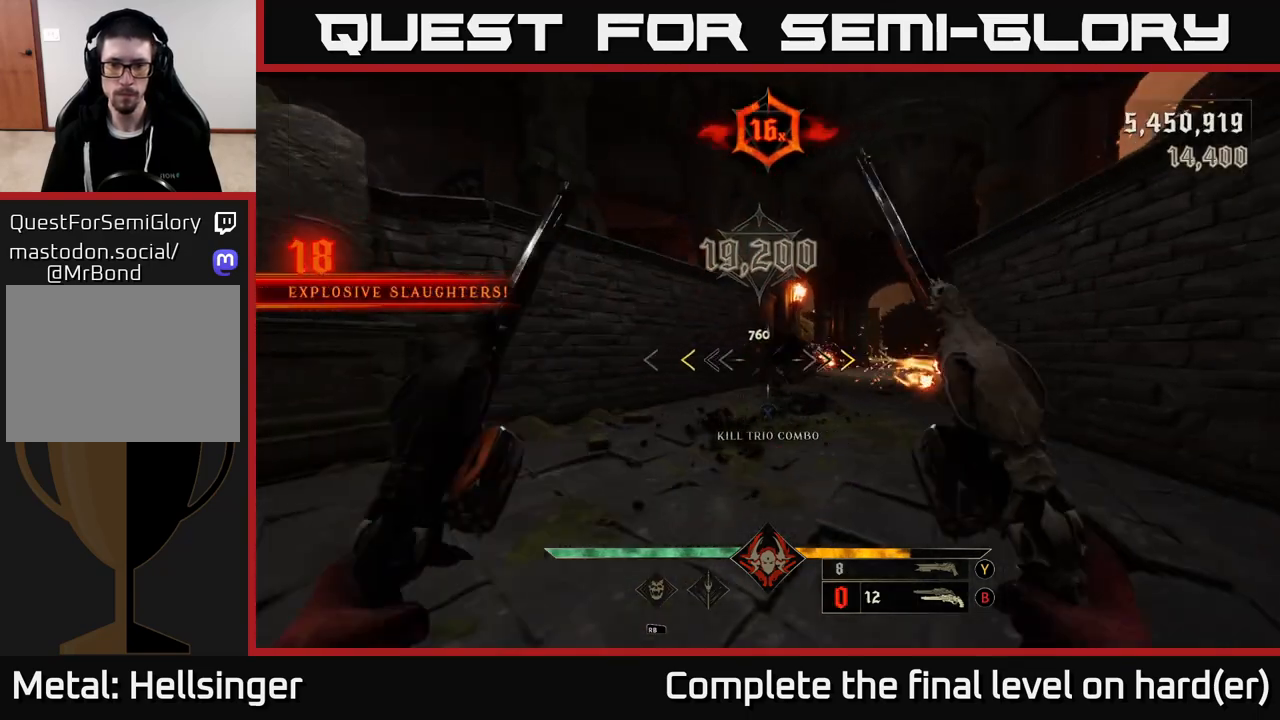
{"buttons": [], "left_stick": "up-left", "right_stick": "right", "events": [[250, "X", "down"], [317, "left_stick", "up-left"], [333, "X", "up"], [483, "right_stick", "right"]]}
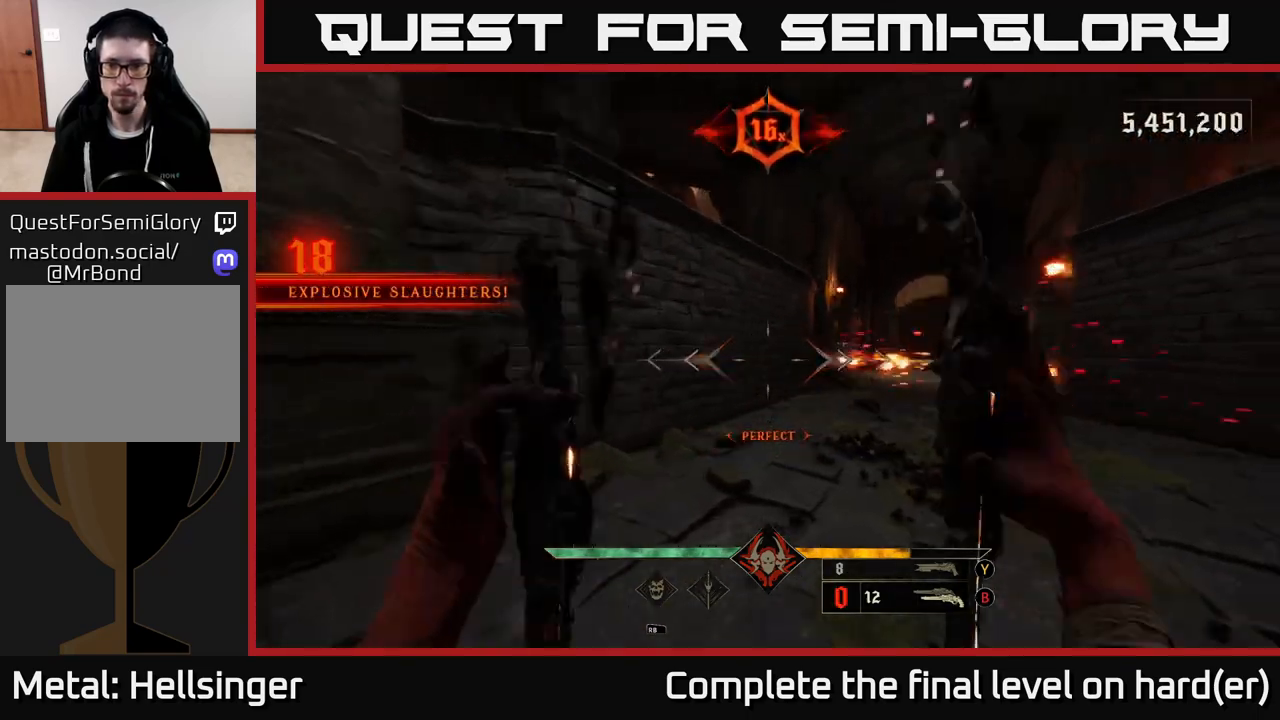
{"buttons": [], "left_stick": "up-left", "right_stick": "center", "events": [[117, "right_stick", "center"], [283, "R2", "down"], [367, "R2", "up"]]}
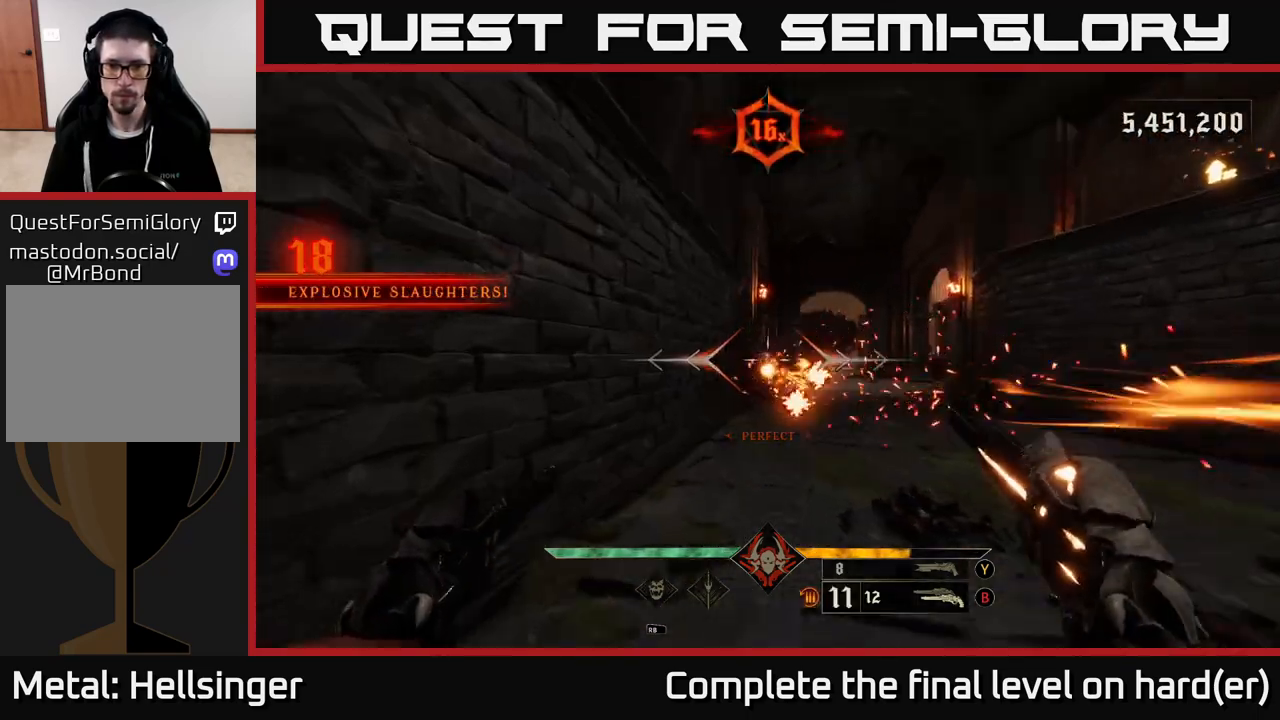
{"buttons": [], "left_stick": "up-right", "right_stick": "center", "events": [[183, "L2", "down"], [183, "left_stick", "up-right"], [333, "L2", "up"], [383, "right_stick", "left"], [500, "right_stick", "center"]]}
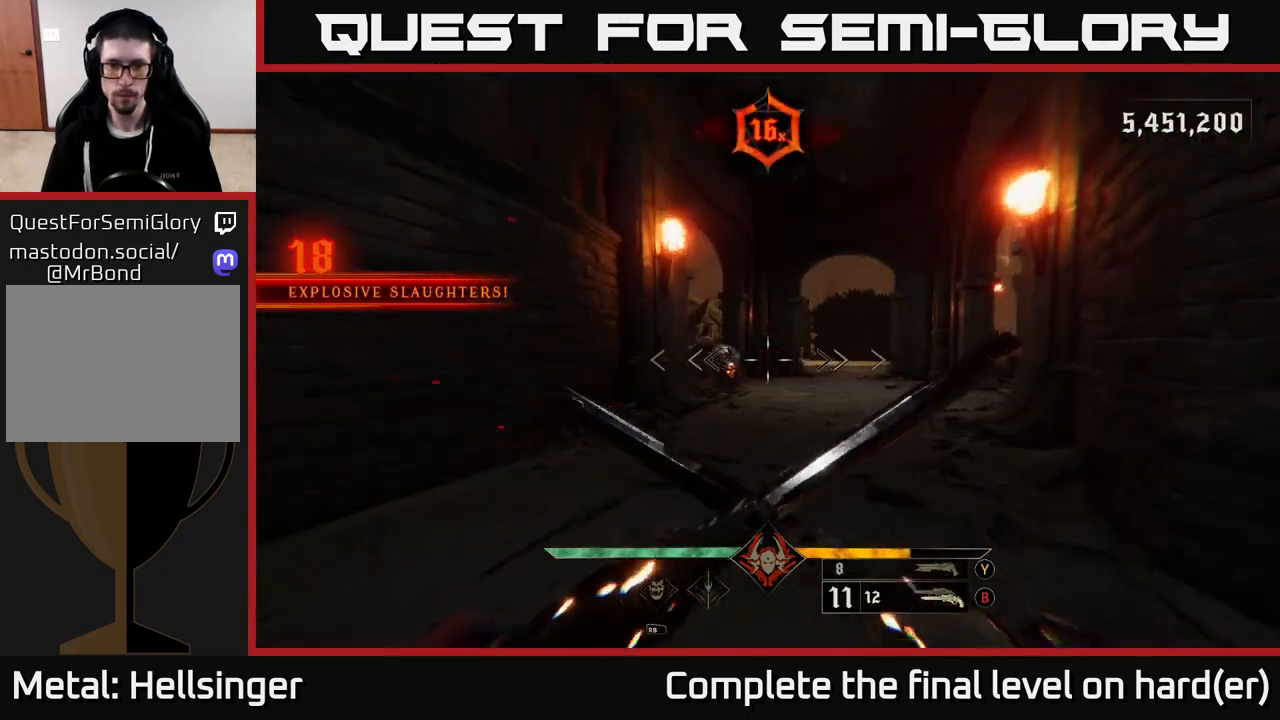
{"buttons": [], "left_stick": "up", "right_stick": "center", "events": [[150, "right_stick", "left"], [167, "R2", "down"], [250, "right_stick", "center"], [267, "R2", "up"], [333, "left_stick", "up"]]}
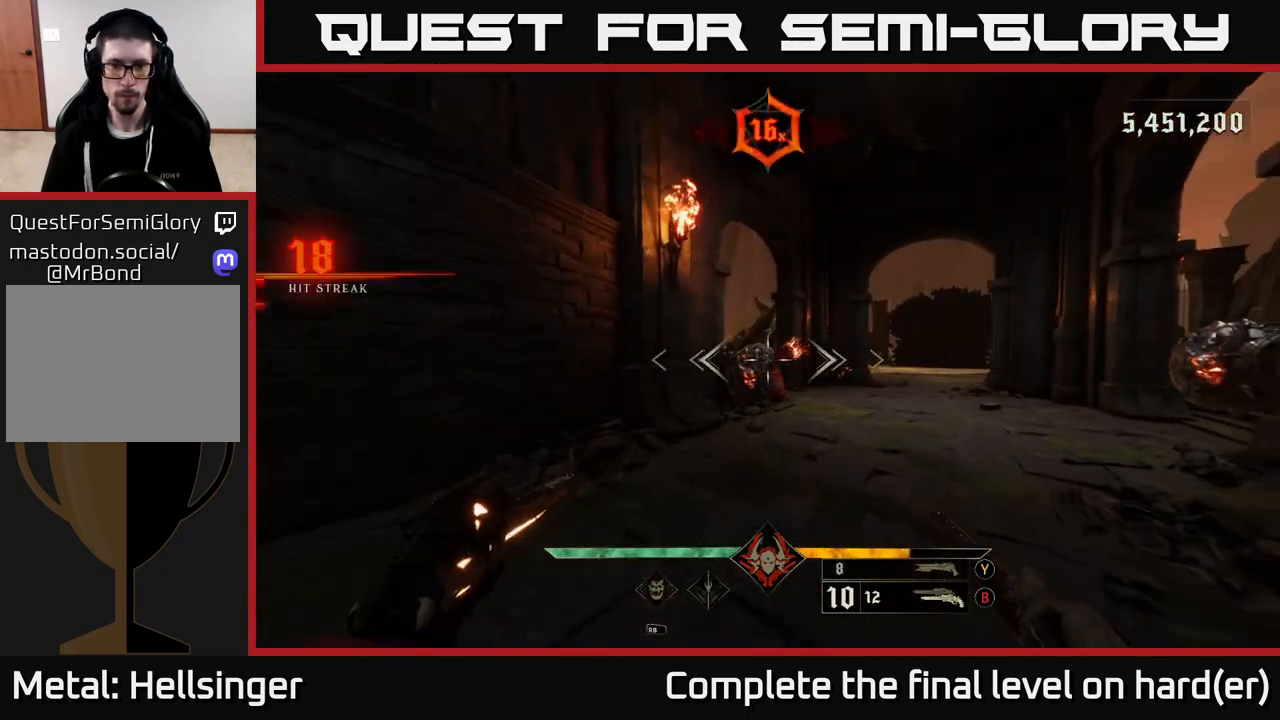
{"buttons": [], "left_stick": "up", "right_stick": "center", "events": [[150, "Y", "down"], [250, "Y", "up"], [283, "left_stick", "up-right"], [500, "left_stick", "up"]]}
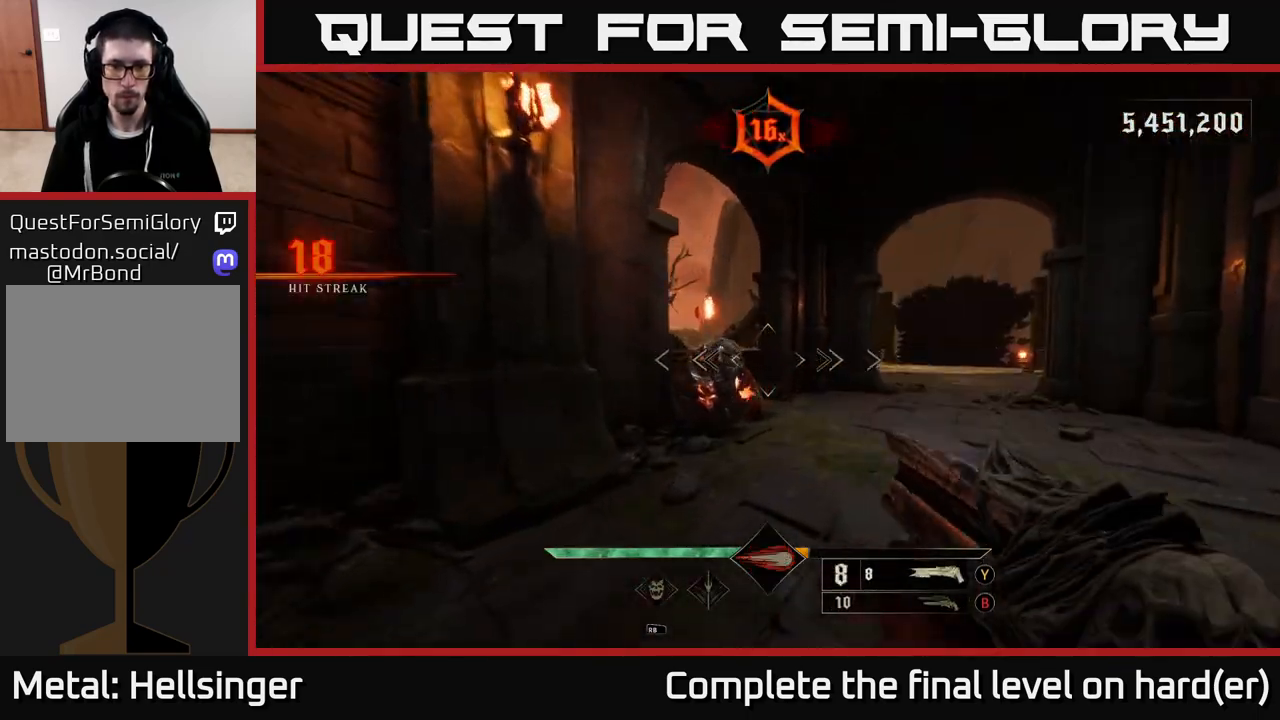
{"buttons": [], "left_stick": "up-right", "right_stick": "left", "events": [[33, "right_stick", "down-left"], [150, "R2", "down"], [167, "left_stick", "up-right"], [183, "right_stick", "center"], [250, "R2", "up"], [333, "L2", "down"], [367, "right_stick", "left"], [500, "L2", "up"]]}
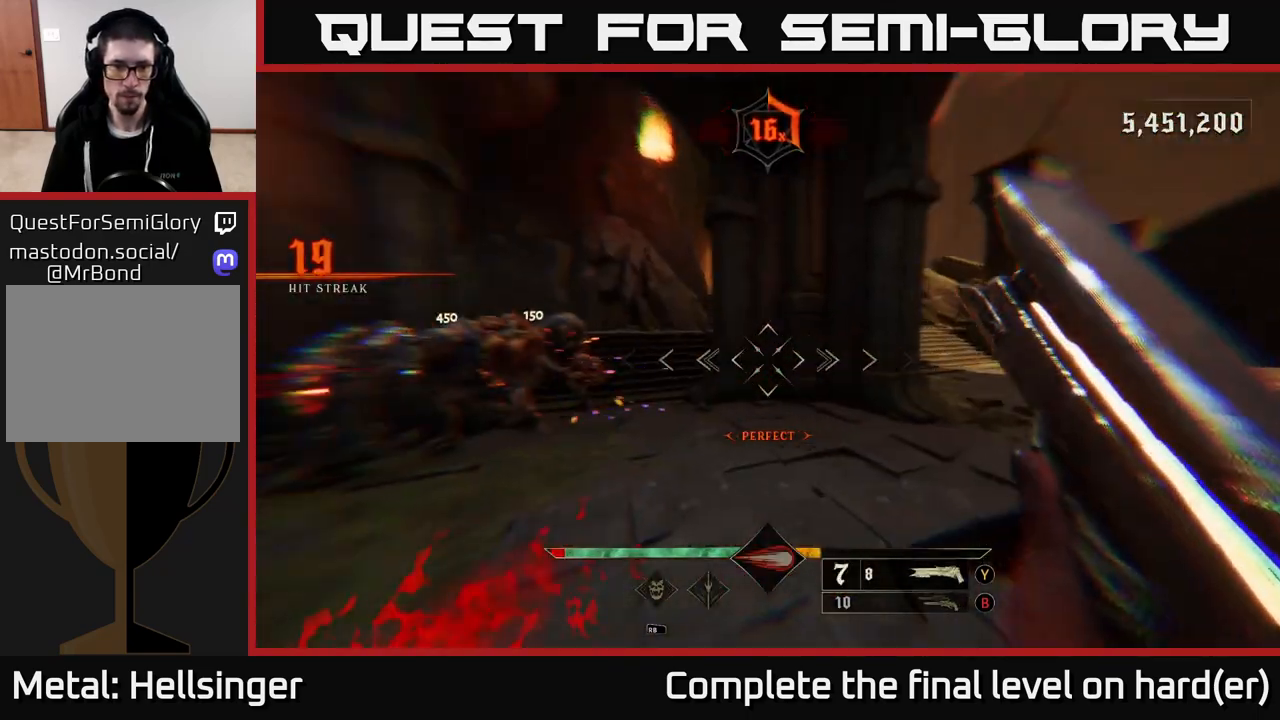
{"buttons": [], "left_stick": "right", "right_stick": "left", "events": [[333, "right_stick", "center"], [483, "left_stick", "right"], [483, "right_stick", "left"]]}
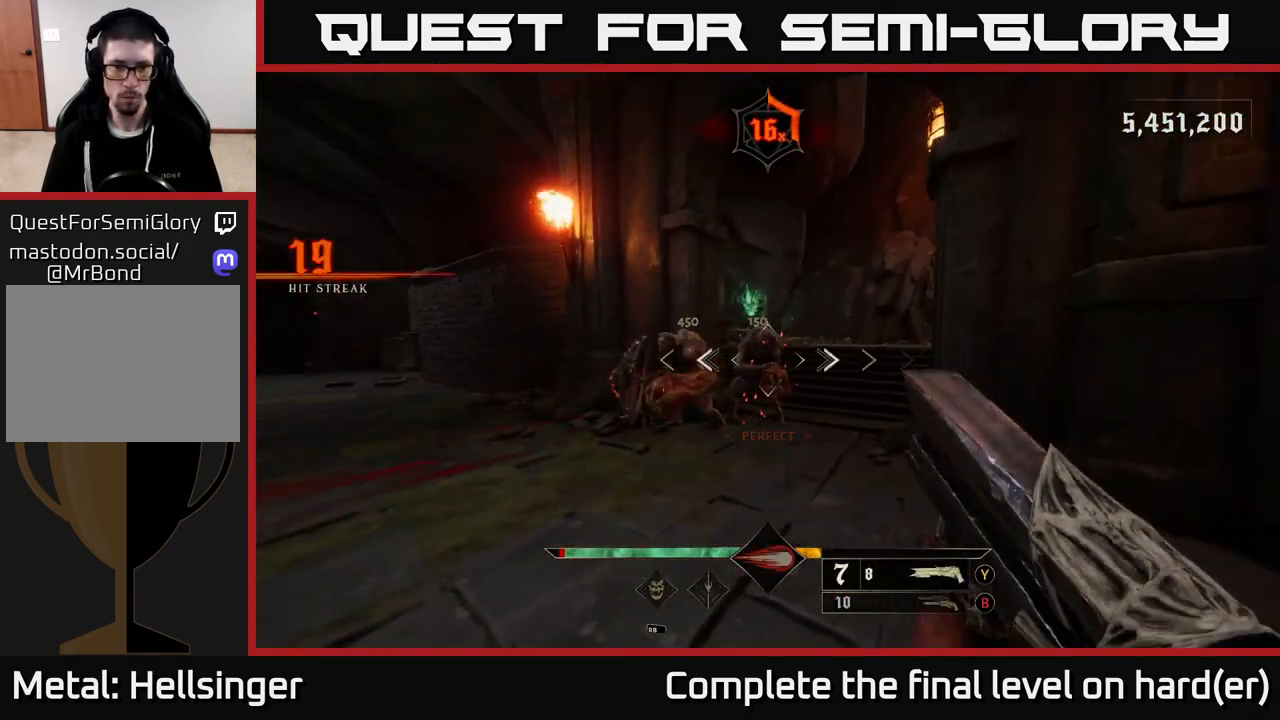
{"buttons": [], "left_stick": "down-right", "right_stick": "center", "events": [[83, "left_stick", "down-right"], [133, "R2", "down"], [183, "right_stick", "center"], [217, "L2", "down"], [233, "R2", "up"], [383, "L2", "up"]]}
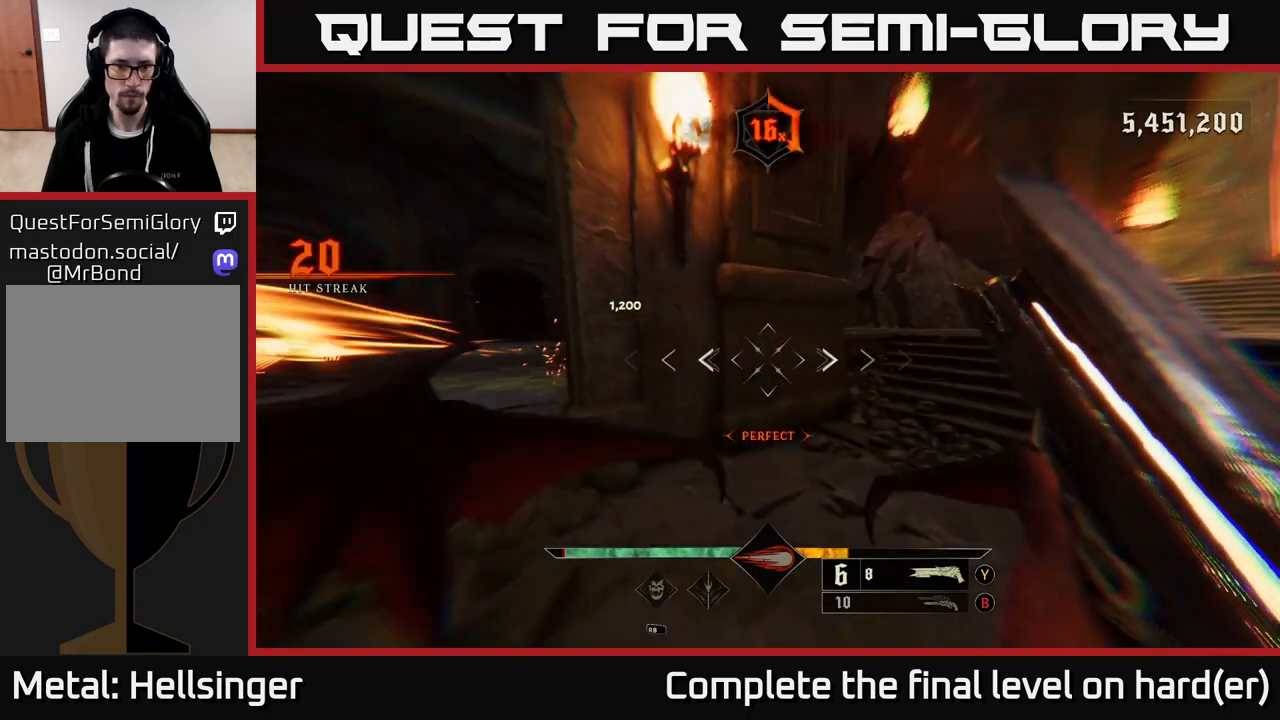
{"buttons": [], "left_stick": "down", "right_stick": "left", "events": [[200, "right_stick", "left"], [417, "left_stick", "down"]]}
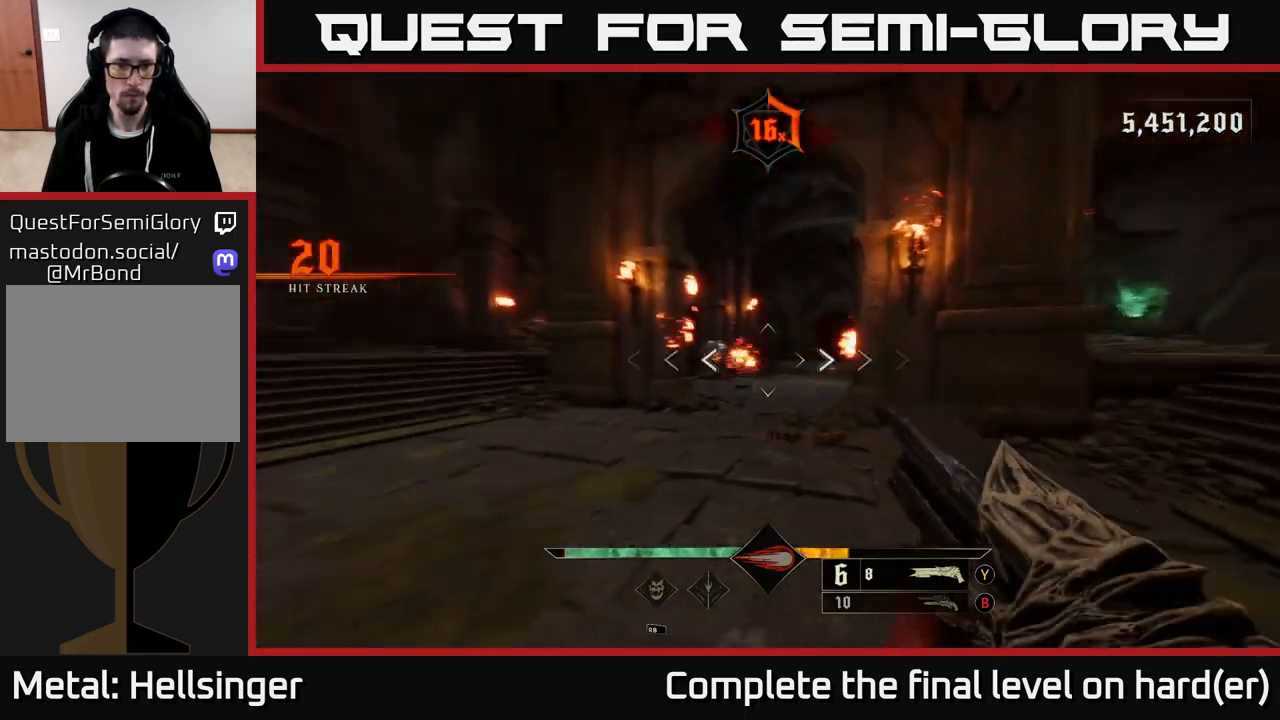
{"buttons": [], "left_stick": "up-left", "right_stick": "center", "events": [[83, "R2", "down"], [117, "L2", "down"], [117, "right_stick", "center"], [150, "R2", "up"], [183, "left_stick", "down-left"], [267, "right_stick", "right"], [283, "L2", "up"], [367, "left_stick", "left"], [417, "right_stick", "center"], [483, "left_stick", "up-left"]]}
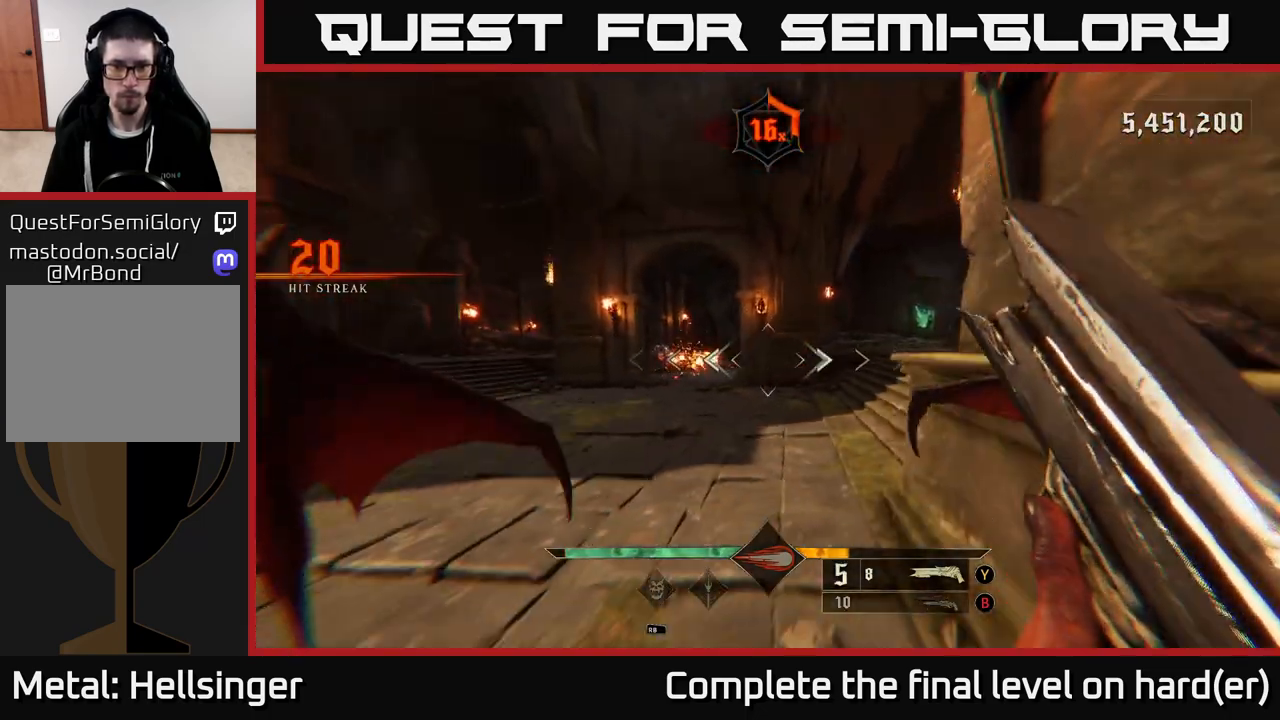
{"buttons": ["X"], "left_stick": "up-left", "right_stick": "center", "events": [[467, "X", "down"]]}
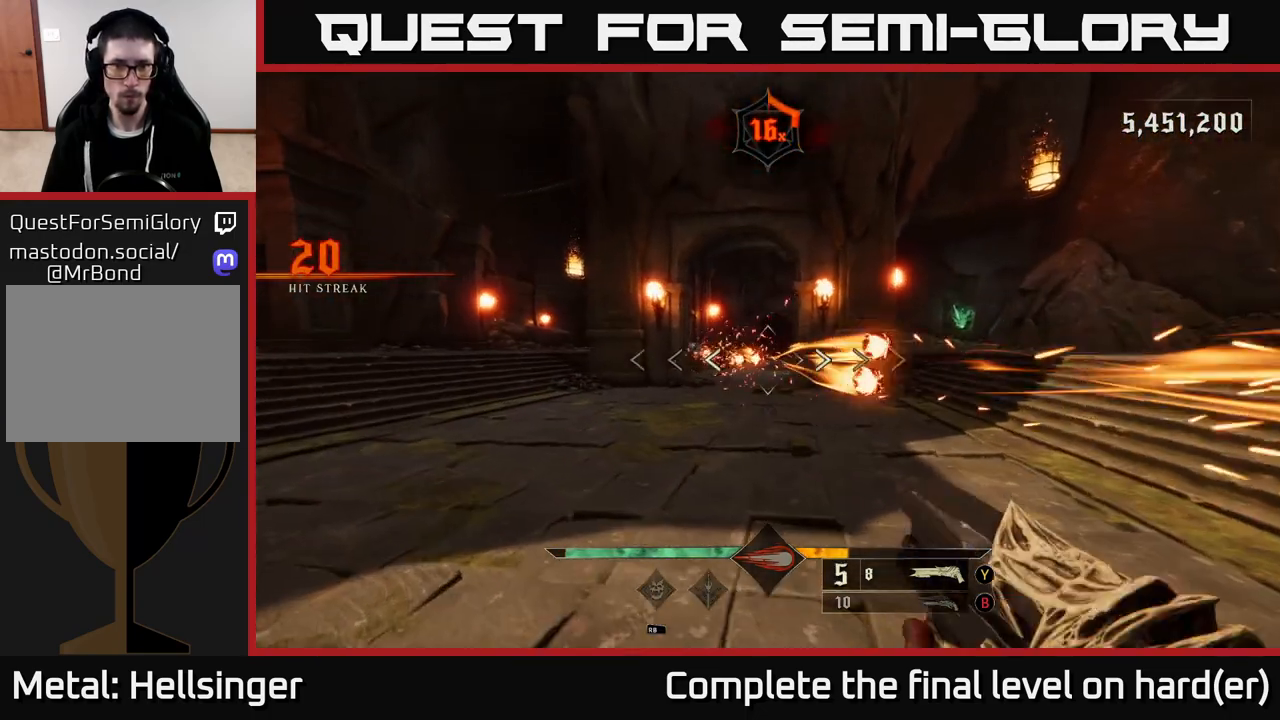
{"buttons": [], "left_stick": "up-left", "right_stick": "right", "events": [[50, "X", "up"], [233, "right_stick", "right"], [383, "right_stick", "center"], [467, "right_stick", "right"]]}
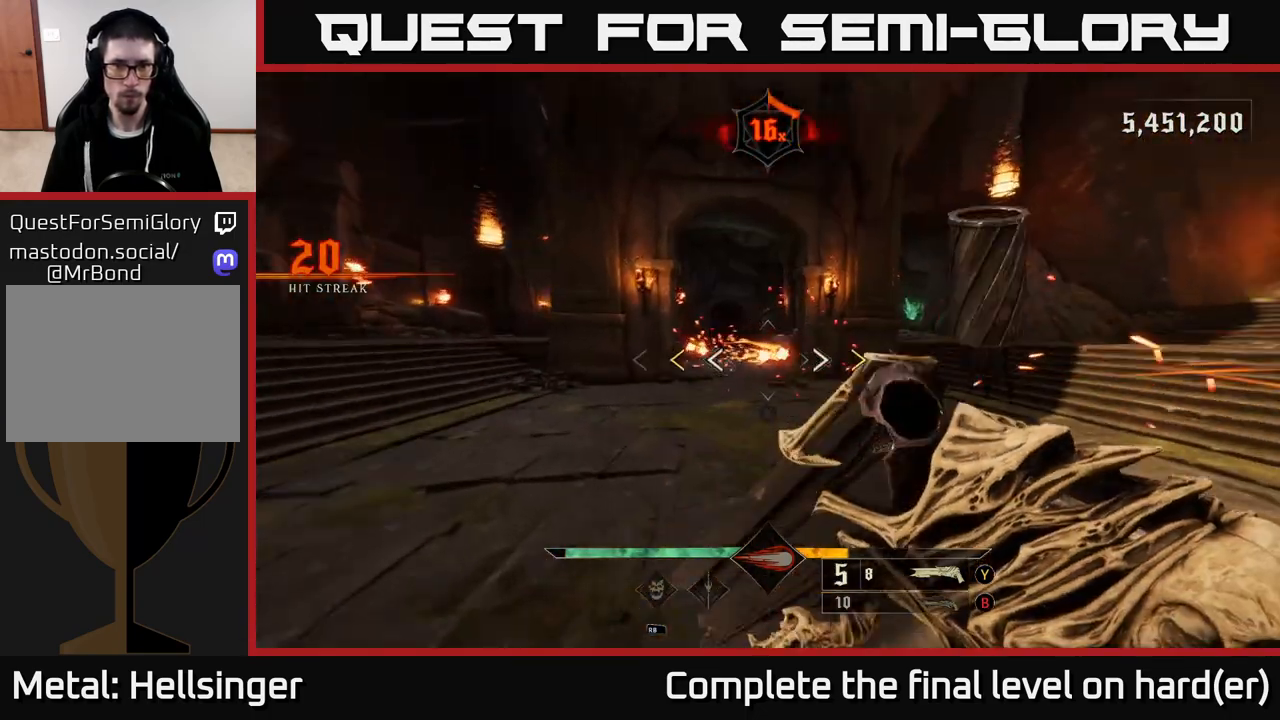
{"buttons": [], "left_stick": "up-left", "right_stick": "center", "events": [[50, "left_stick", "left"], [83, "right_stick", "center"], [233, "left_stick", "up-left"], [433, "X", "down"], [500, "X", "up"]]}